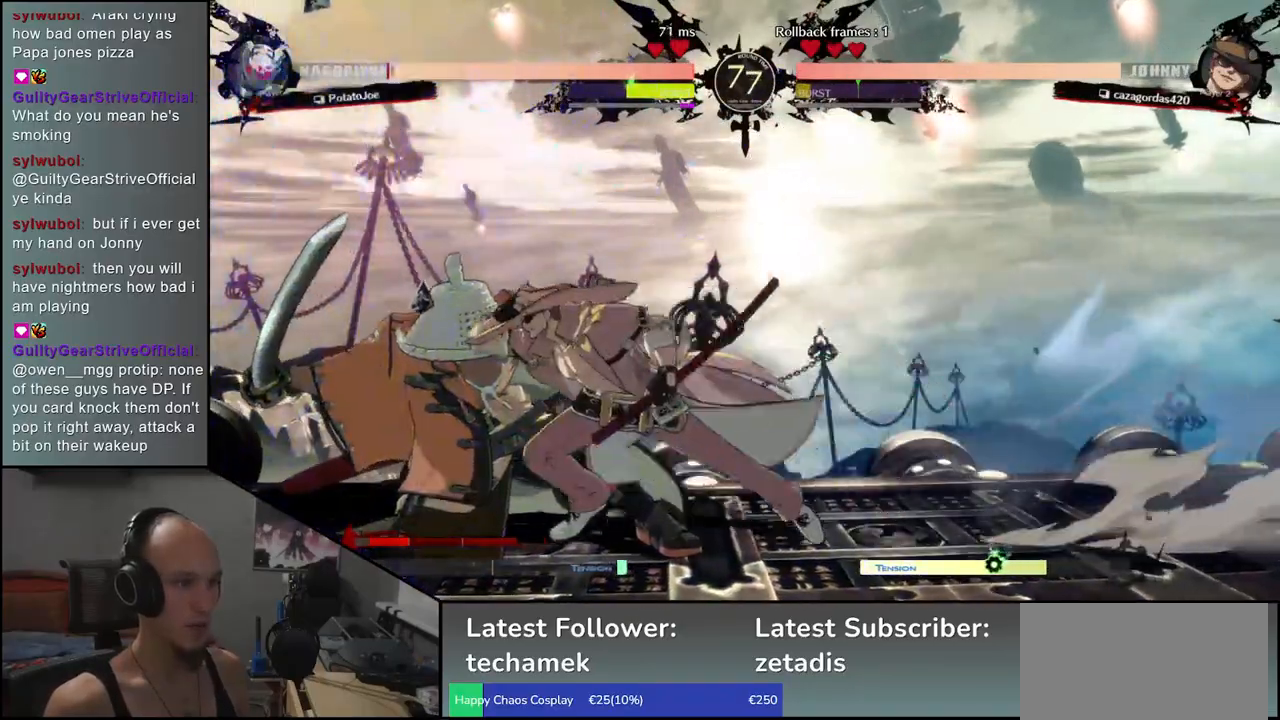
Gameplay with a controller (arcade stick); each line is a JSON object with the inputs held at the frame after it (dt_ms = milliseconds from this image to that frame). "events" lists button and stick changes between this image and that frame as [ms after this image, input, new state], when the widget could be followed in between. Not read: L3 R3.
{"dt_ms": 500, "buttons": [], "left_stick": "left", "events": [[100, "TRIANGLE", "down"], [133, "R1", "down"], [367, "R1", "up"], [367, "TRIANGLE", "up"], [467, "left_stick", "left"]]}
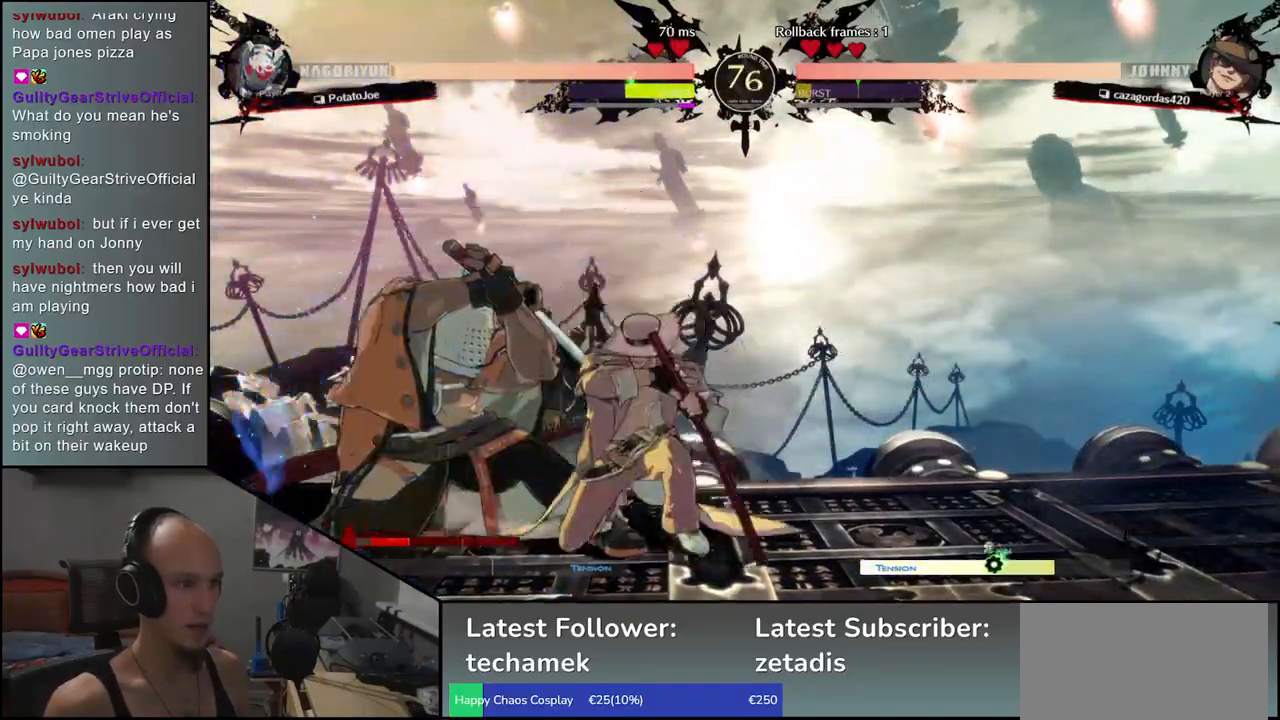
{"dt_ms": 500, "buttons": [], "left_stick": "down-left", "events": [[33, "SQUARE", "down"], [50, "SQUARE", "up"], [317, "left_stick", "down-left"]]}
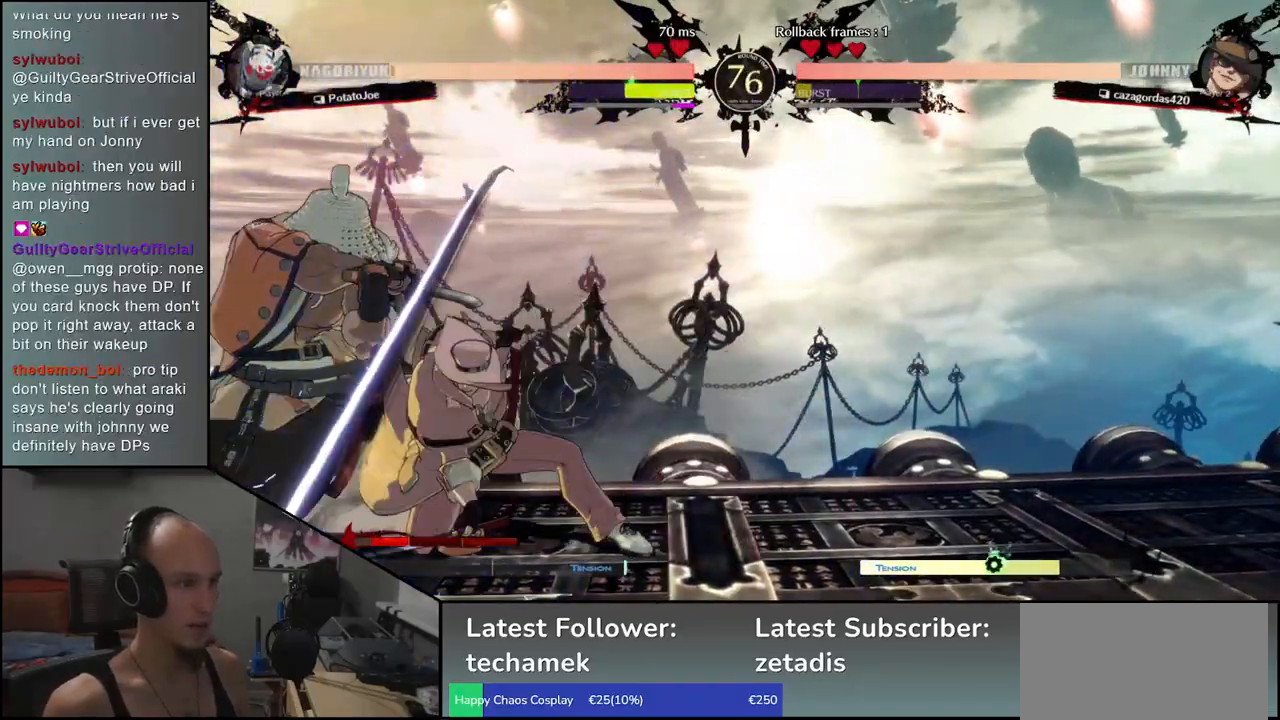
{"dt_ms": 500, "buttons": [], "left_stick": "down-left", "events": []}
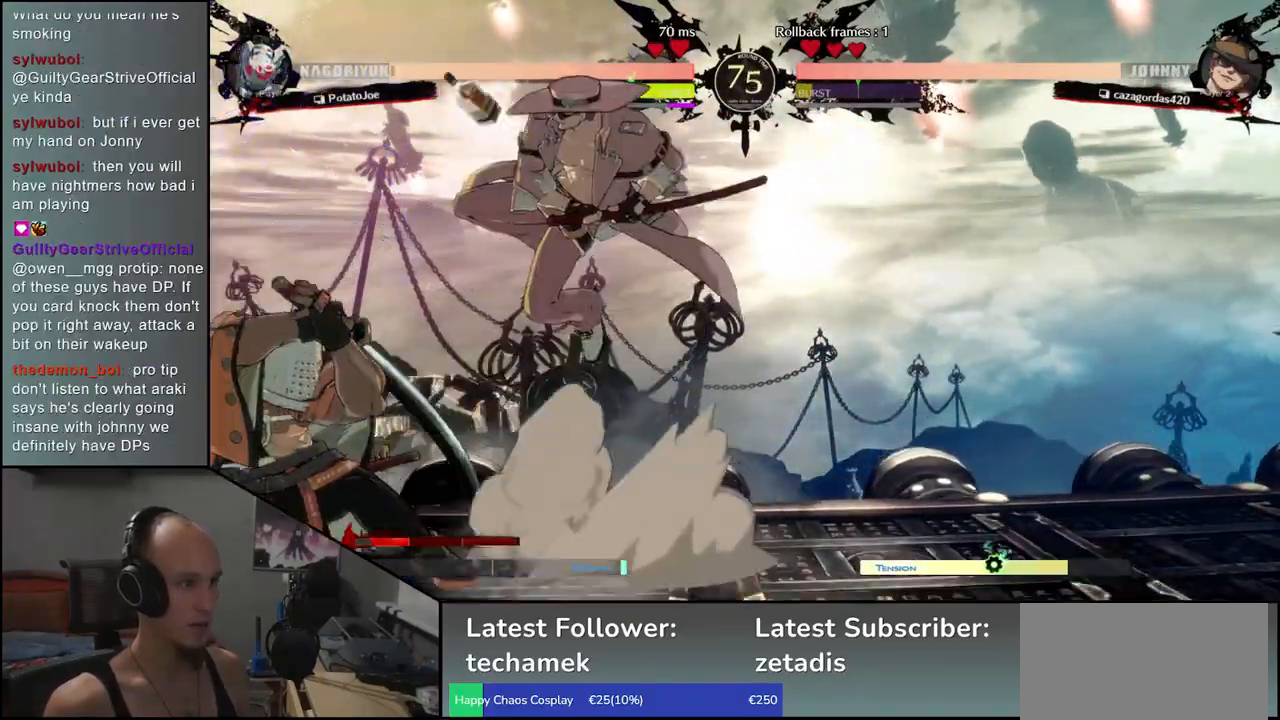
{"dt_ms": 500, "buttons": [], "left_stick": "left", "events": [[233, "left_stick", "left"]]}
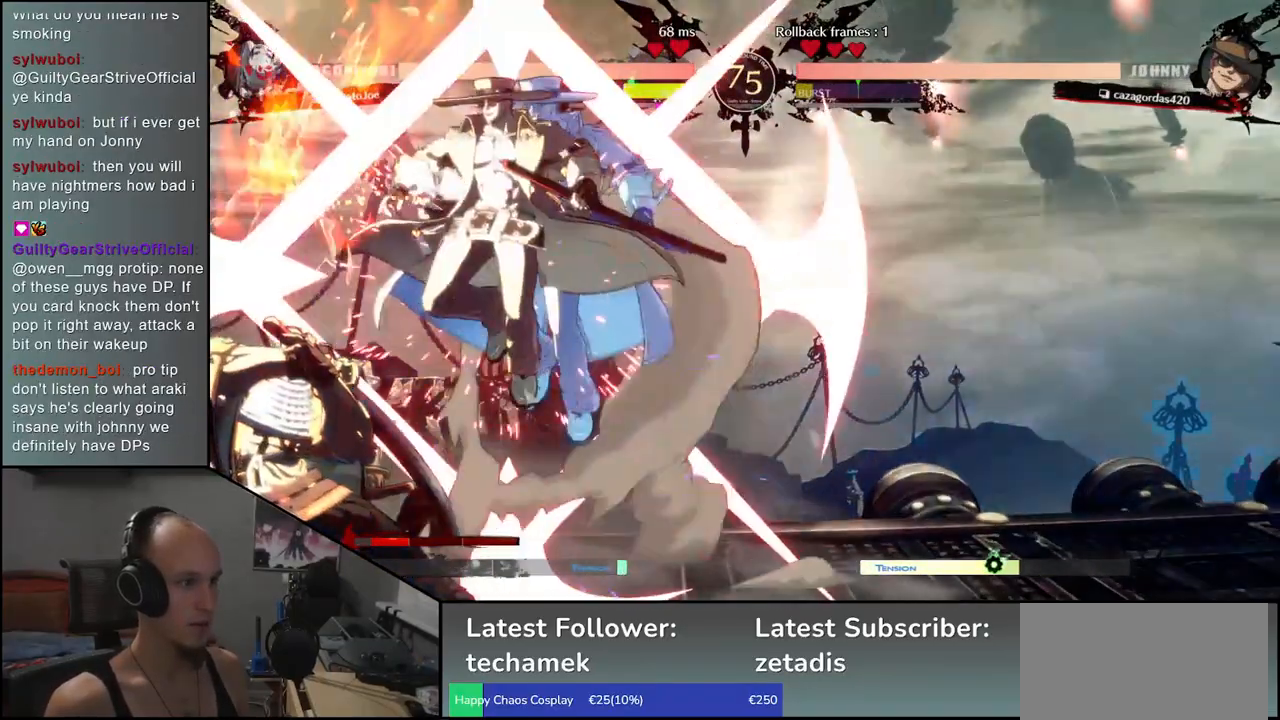
{"dt_ms": 500, "buttons": [], "left_stick": "left", "events": [[267, "left_stick", "down-left"], [367, "left_stick", "left"]]}
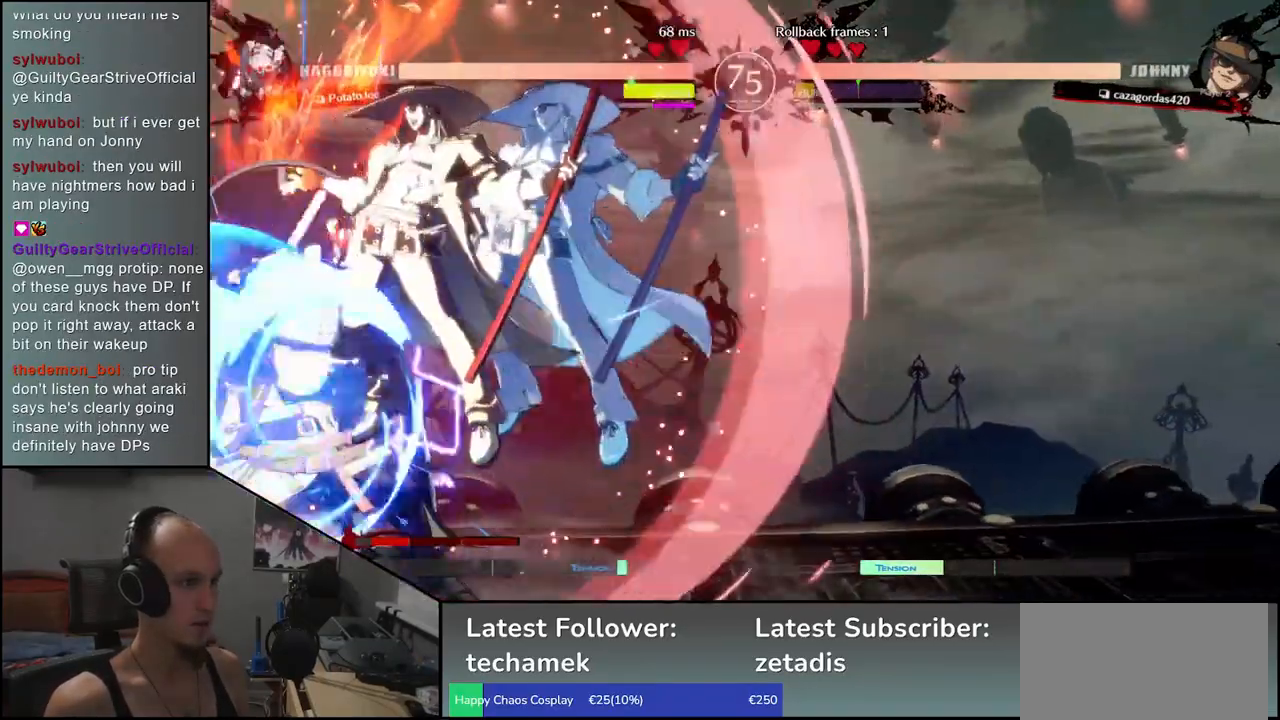
{"dt_ms": 500, "buttons": [], "left_stick": "left", "events": [[400, "SQUARE", "down"], [467, "SQUARE", "up"]]}
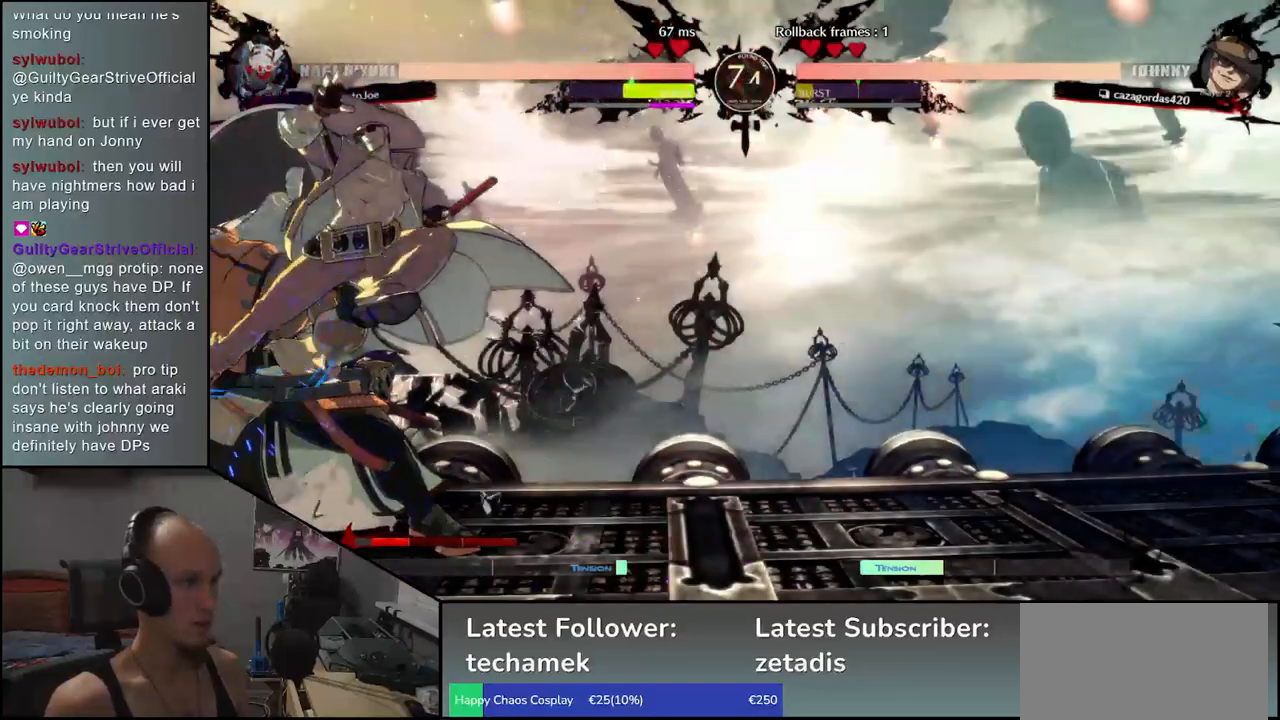
{"dt_ms": 500, "buttons": [], "left_stick": "down-left", "events": [[50, "SQUARE", "down"], [117, "SQUARE", "up"], [183, "SQUARE", "down"], [233, "SQUARE", "up"], [300, "SQUARE", "down"], [350, "SQUARE", "up"], [417, "SQUARE", "down"], [467, "SQUARE", "up"], [500, "left_stick", "down-left"]]}
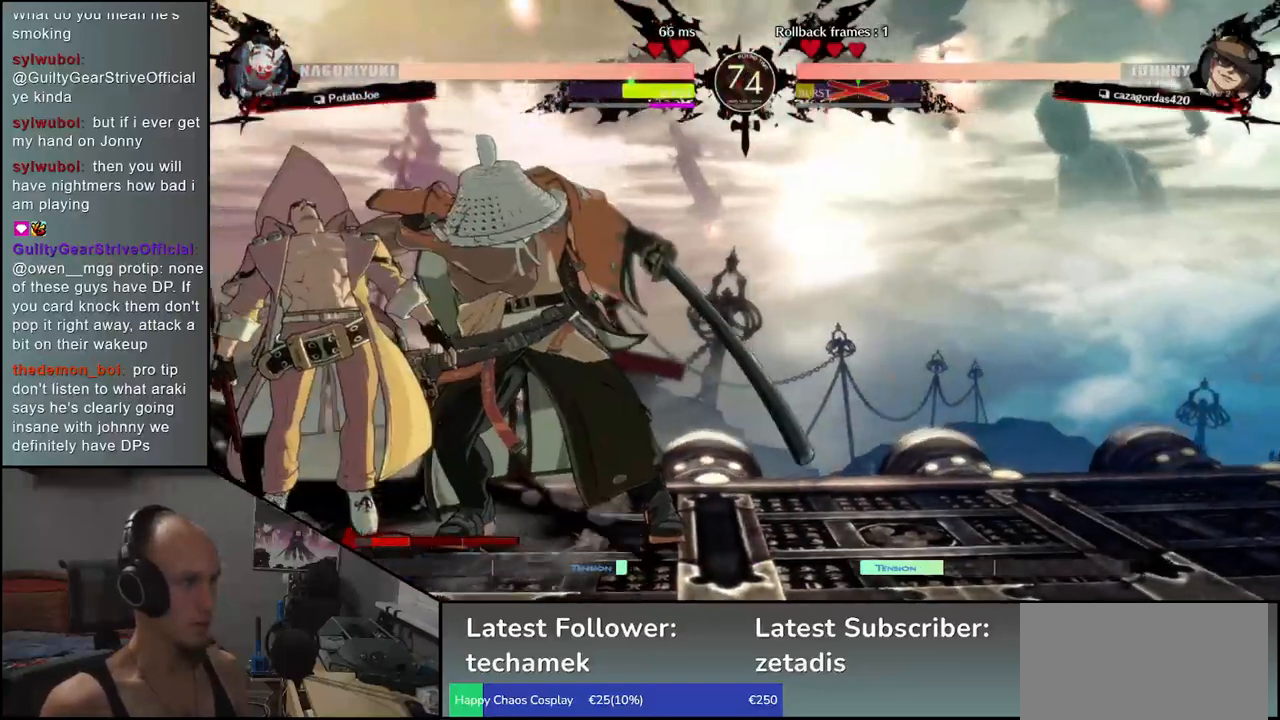
{"dt_ms": 500, "buttons": [], "left_stick": "right", "events": [[333, "left_stick", "right"]]}
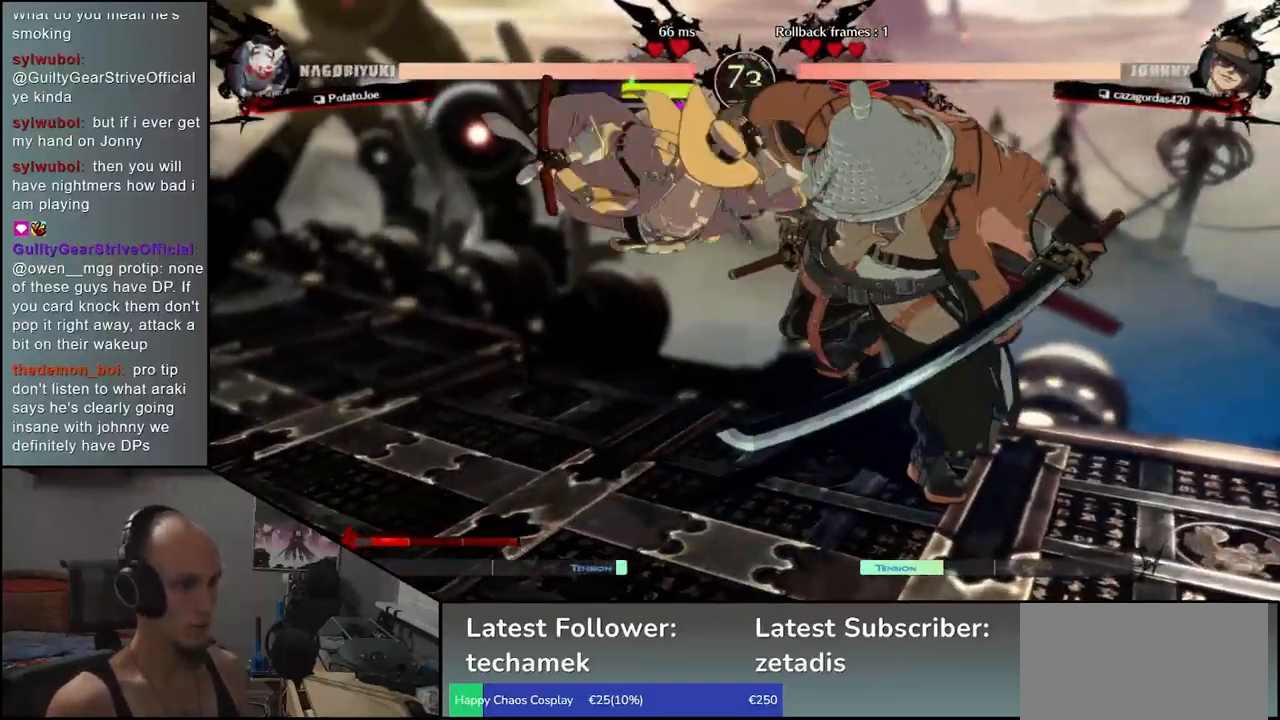
{"dt_ms": 500, "buttons": [], "left_stick": "right", "events": []}
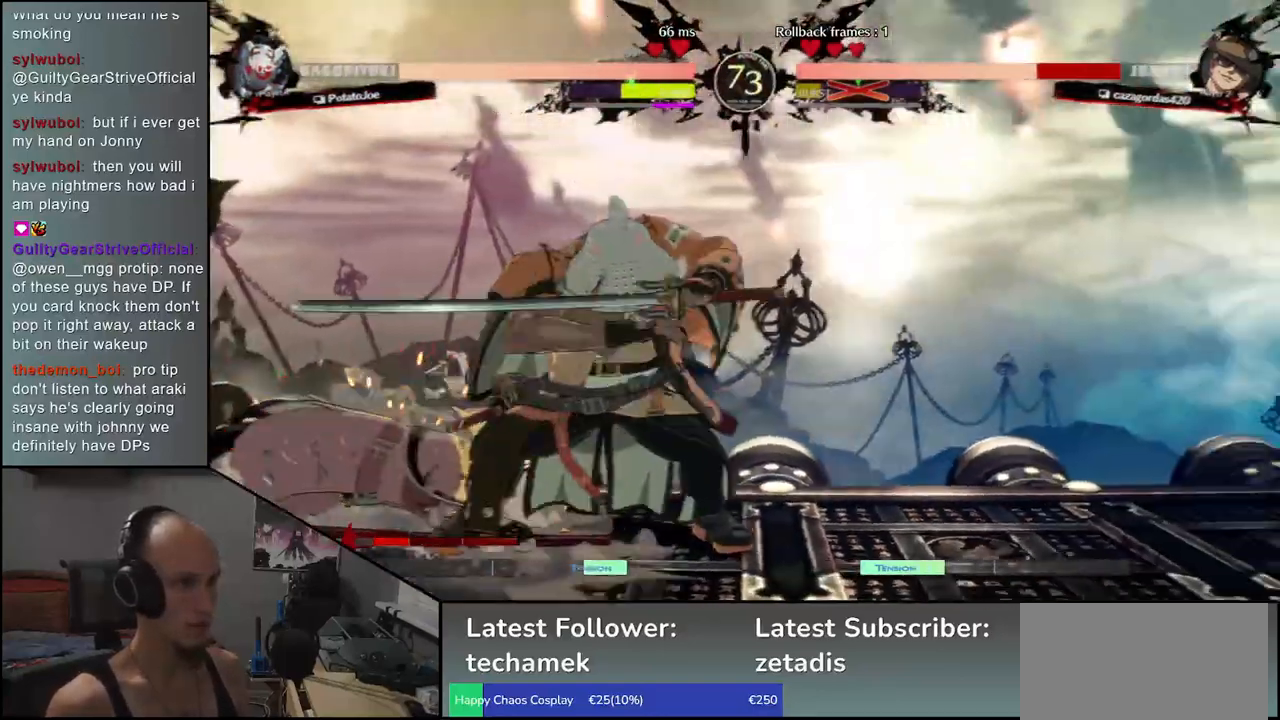
{"dt_ms": 500, "buttons": [], "left_stick": "right", "events": []}
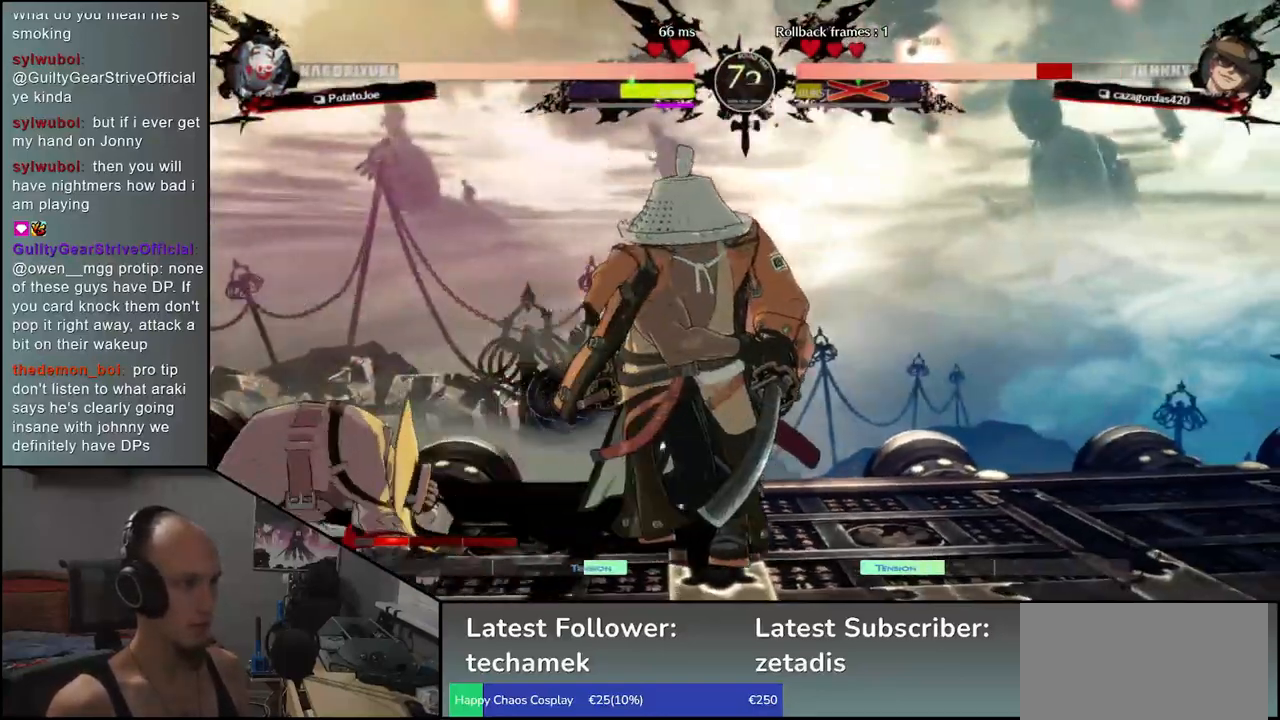
{"dt_ms": 500, "buttons": [], "left_stick": "center", "events": [[33, "left_stick", "down"], [67, "SQUARE", "down"], [83, "left_stick", "left"], [367, "SQUARE", "up"], [450, "left_stick", "center"]]}
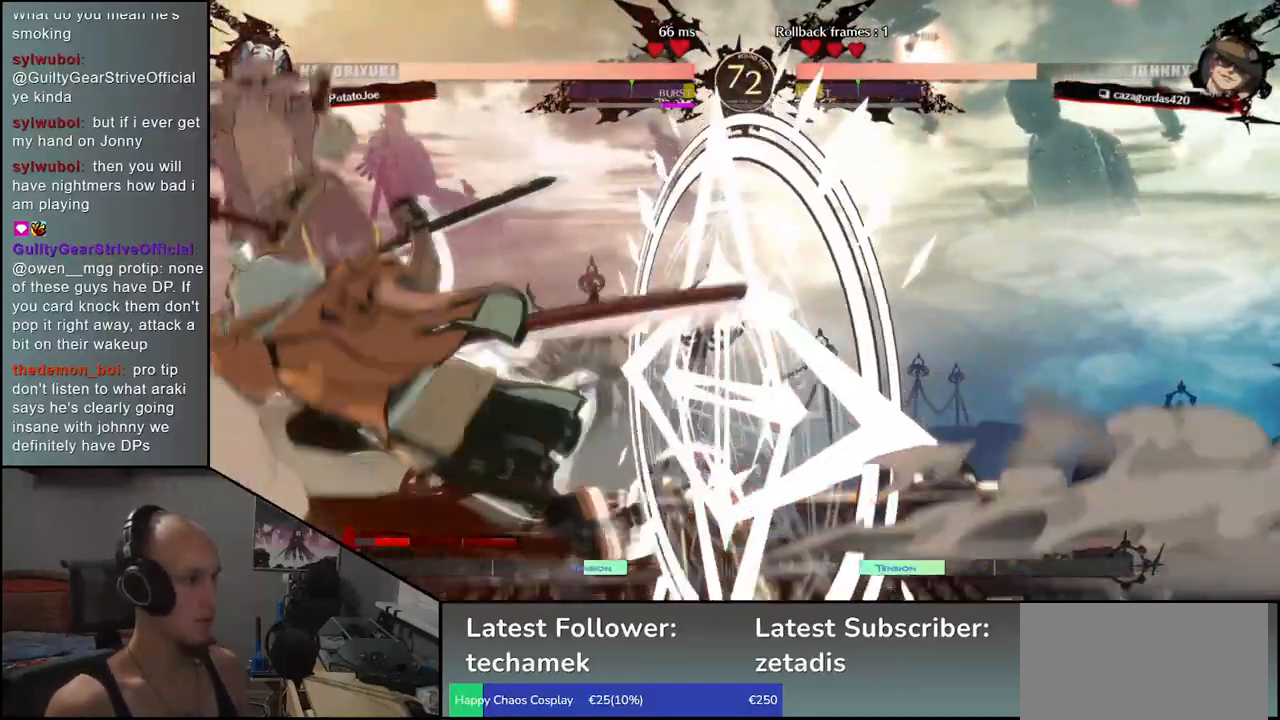
{"dt_ms": 500, "buttons": [], "left_stick": "right", "events": [[333, "left_stick", "right"]]}
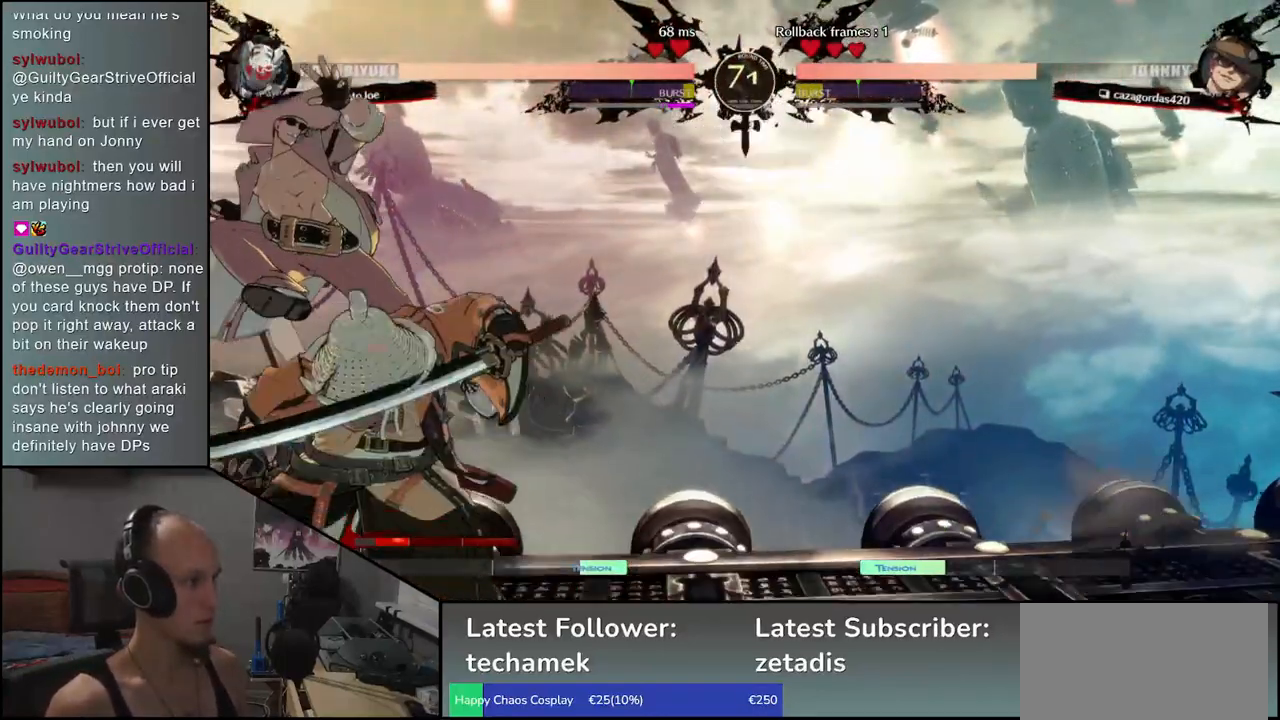
{"dt_ms": 500, "buttons": ["TRIANGLE", "R1"], "left_stick": "down-right", "events": [[217, "R1", "down"], [217, "TRIANGLE", "down"], [283, "left_stick", "down-right"]]}
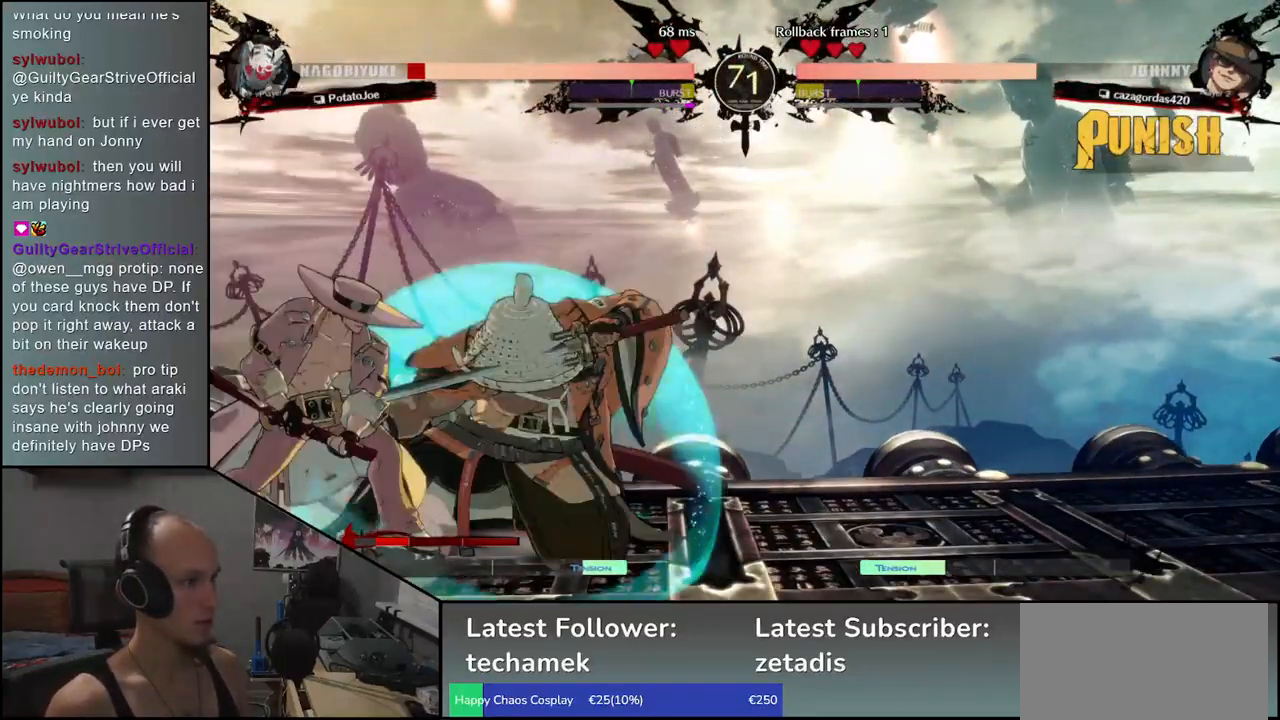
{"dt_ms": 500, "buttons": [], "left_stick": "down-right", "events": [[383, "R1", "up"], [400, "TRIANGLE", "up"]]}
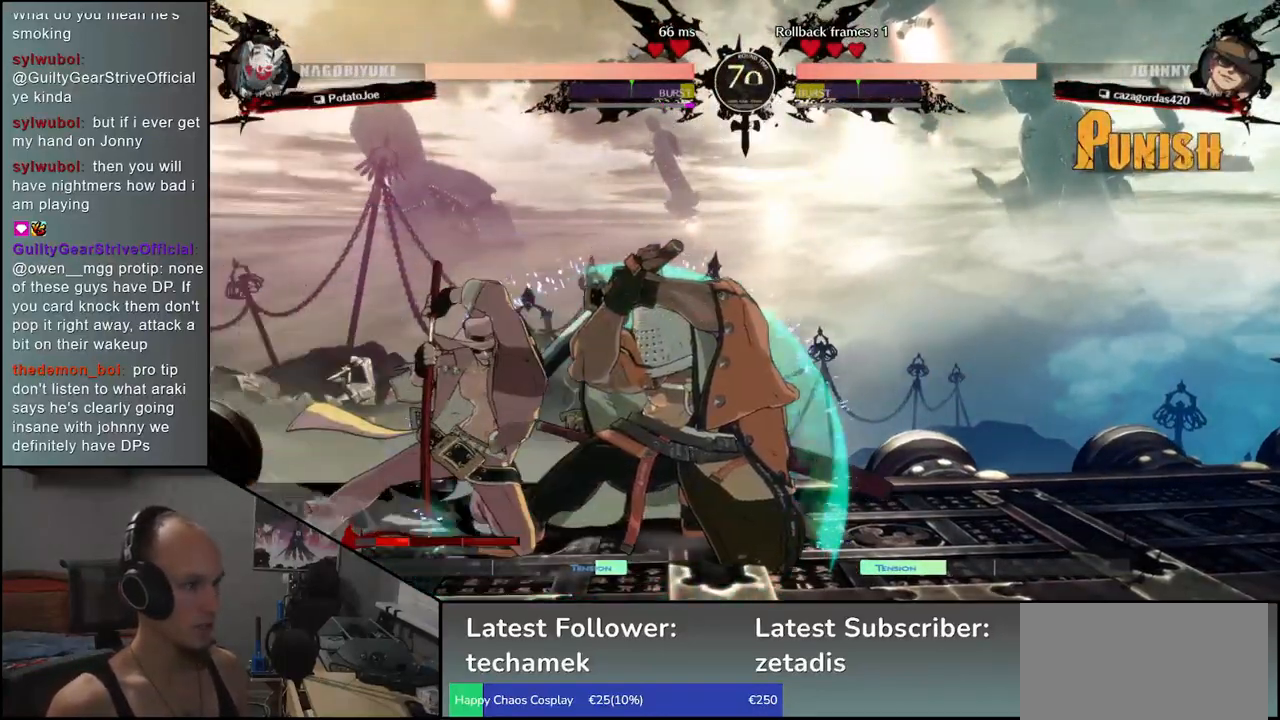
{"dt_ms": 500, "buttons": [], "left_stick": "right", "events": [[33, "left_stick", "left"], [67, "TRIANGLE", "down"], [150, "TRIANGLE", "up"], [250, "TRIANGLE", "down"], [317, "TRIANGLE", "up"], [467, "left_stick", "right"]]}
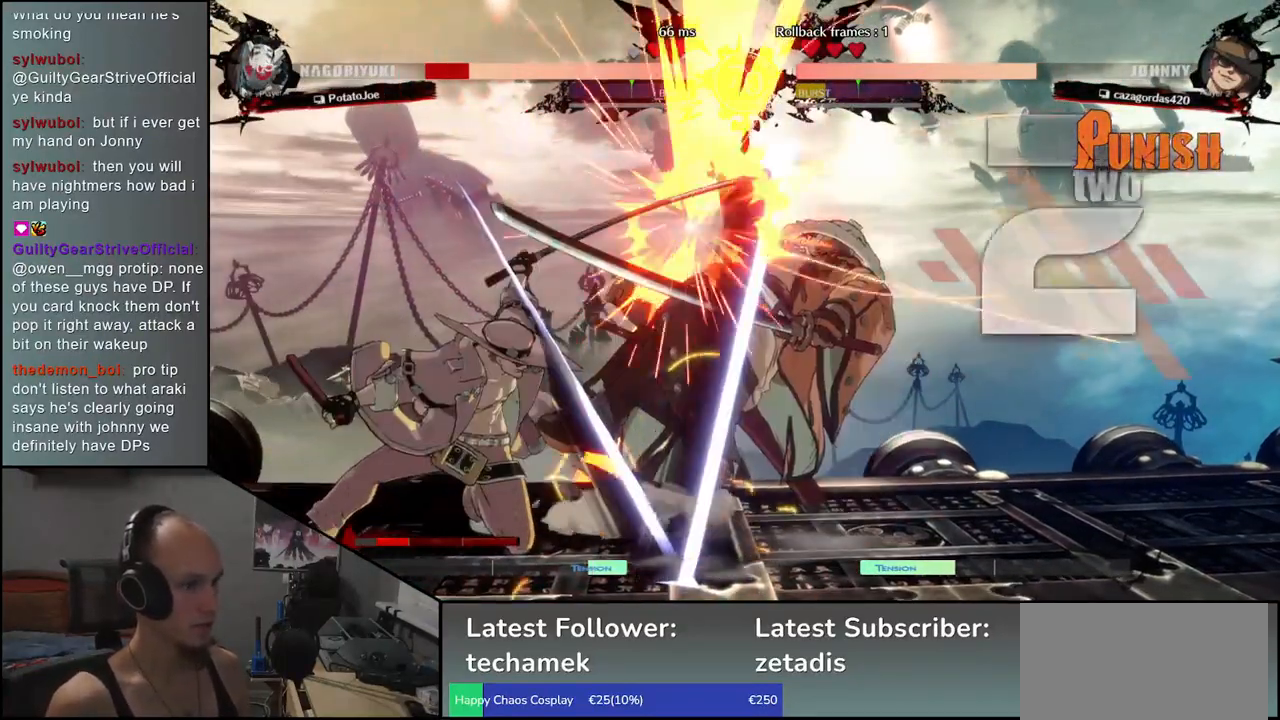
{"dt_ms": 500, "buttons": [], "left_stick": "down-right", "events": [[183, "left_stick", "down-right"]]}
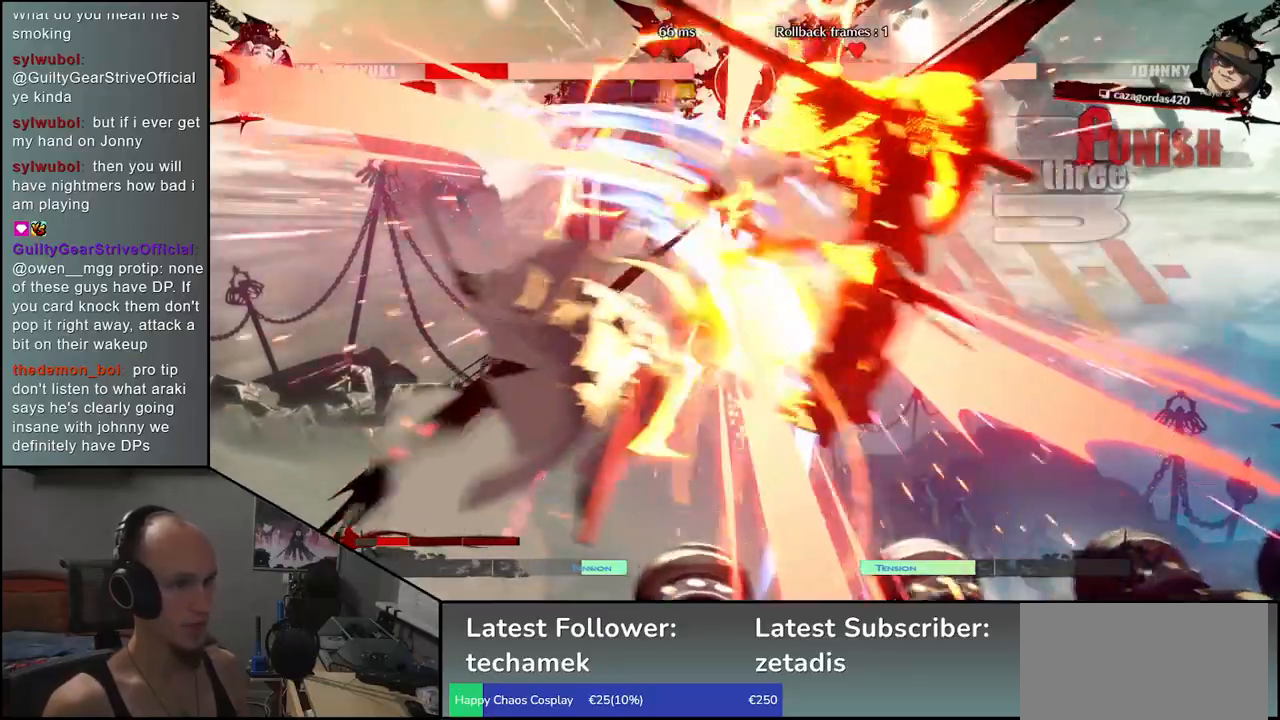
{"dt_ms": 500, "buttons": [], "left_stick": "down-right", "events": []}
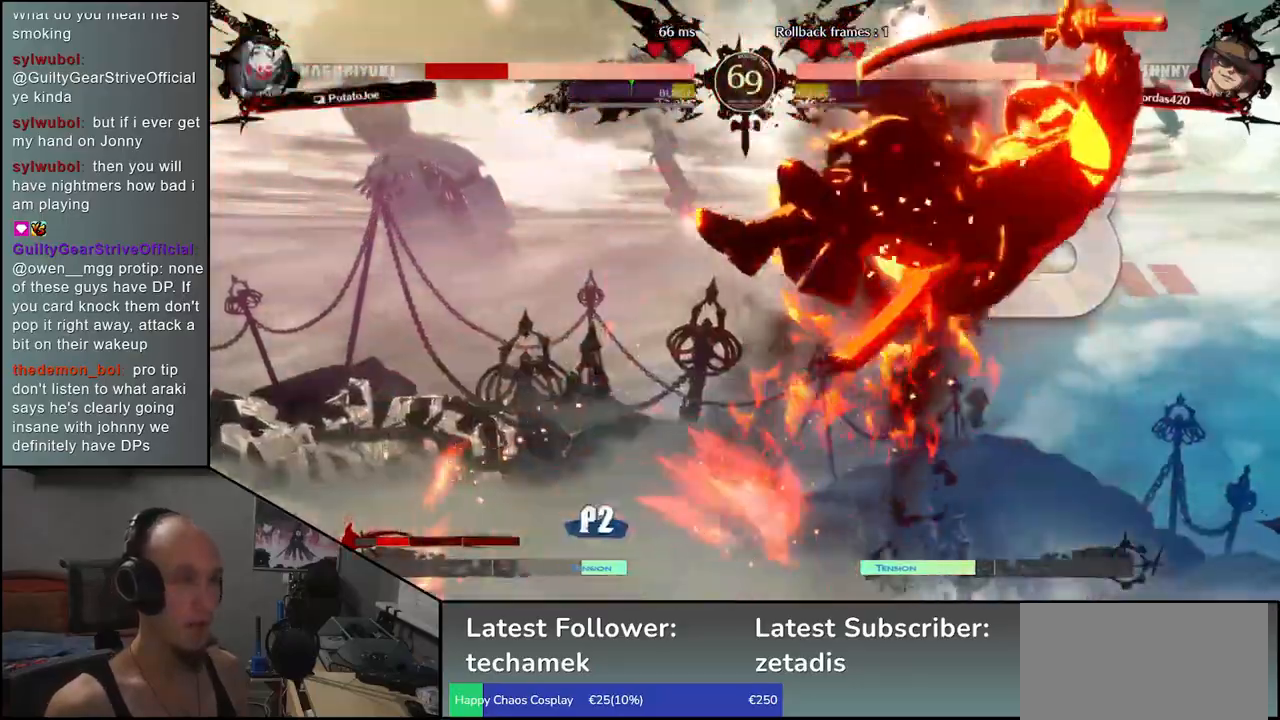
{"dt_ms": 500, "buttons": [], "left_stick": "right", "events": [[433, "left_stick", "right"]]}
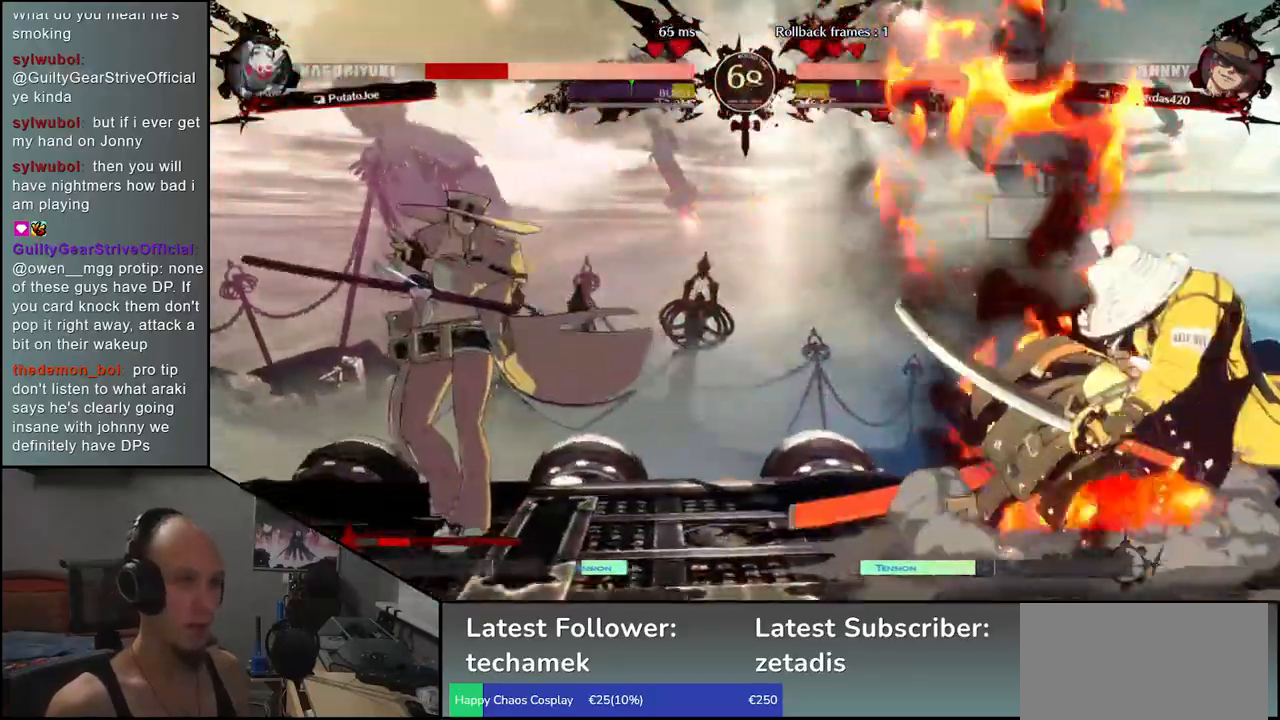
{"dt_ms": 1000, "buttons": [], "left_stick": "right"}
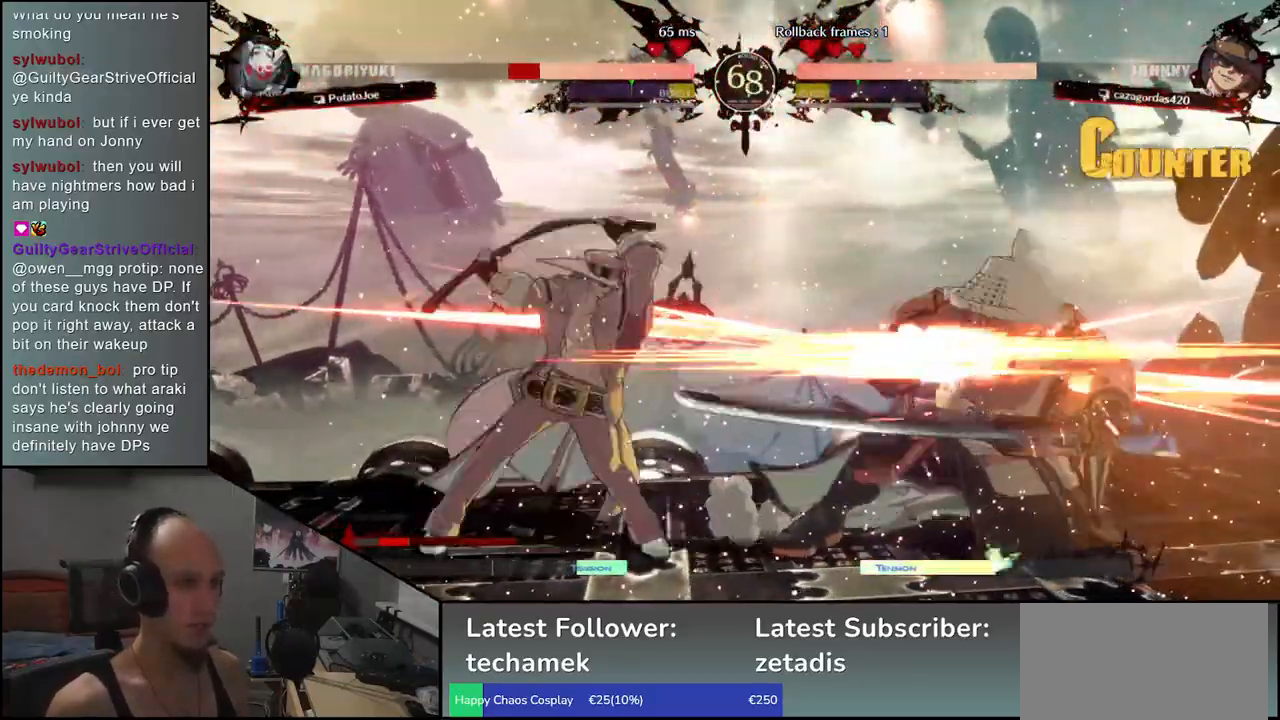
{"dt_ms": 500, "buttons": [], "left_stick": "right", "events": []}
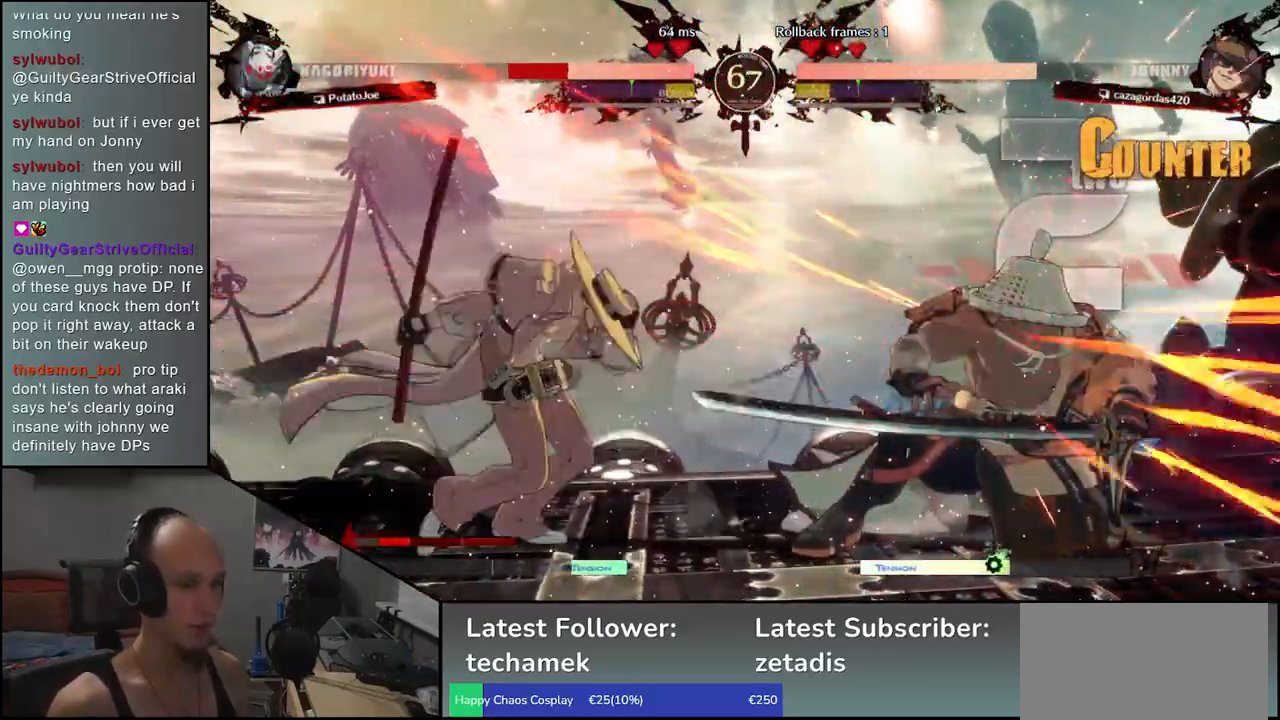
{"dt_ms": 500, "buttons": [], "left_stick": "right", "events": []}
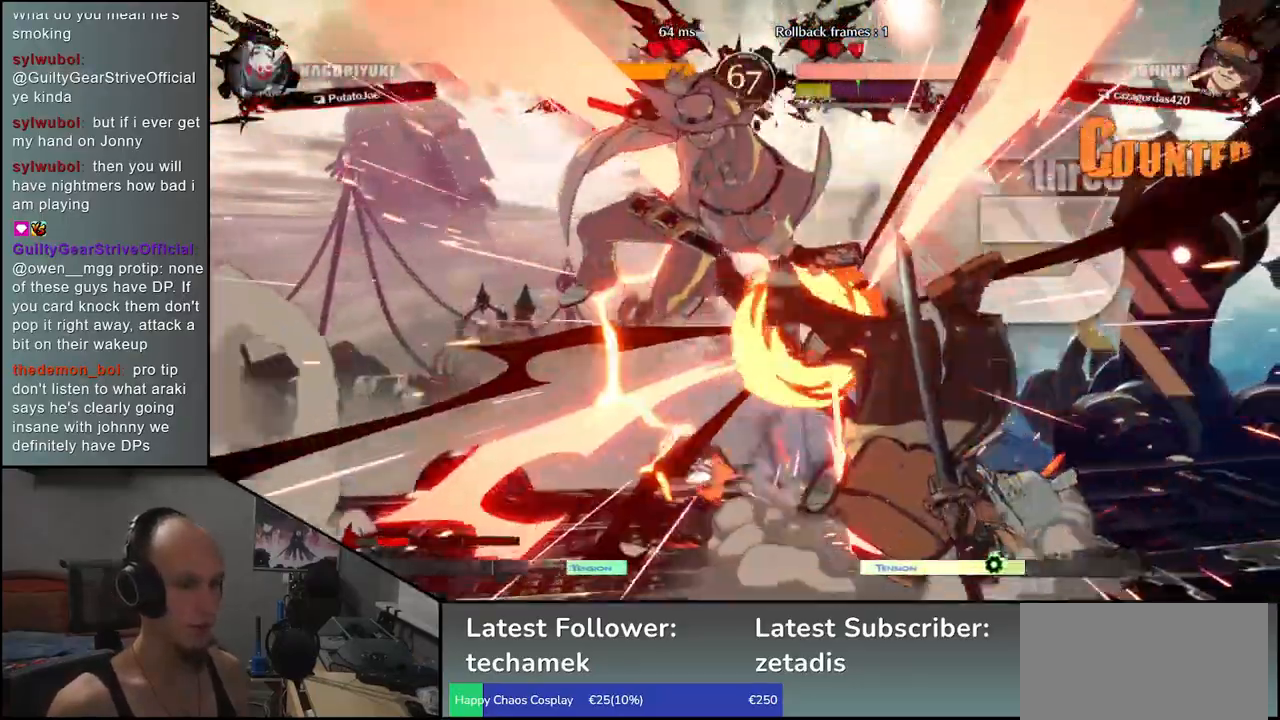
{"dt_ms": 500, "buttons": [], "left_stick": "down-right", "events": [[350, "left_stick", "down-right"]]}
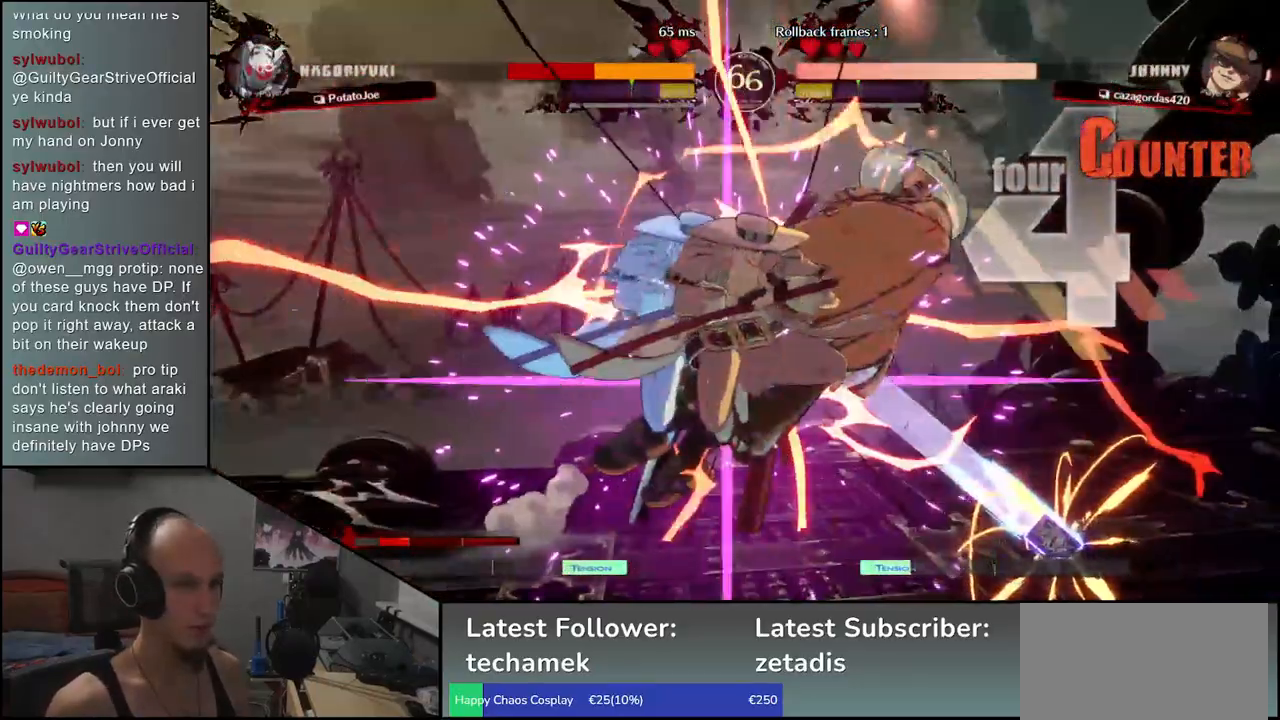
{"dt_ms": 500, "buttons": [], "left_stick": "down-right", "events": []}
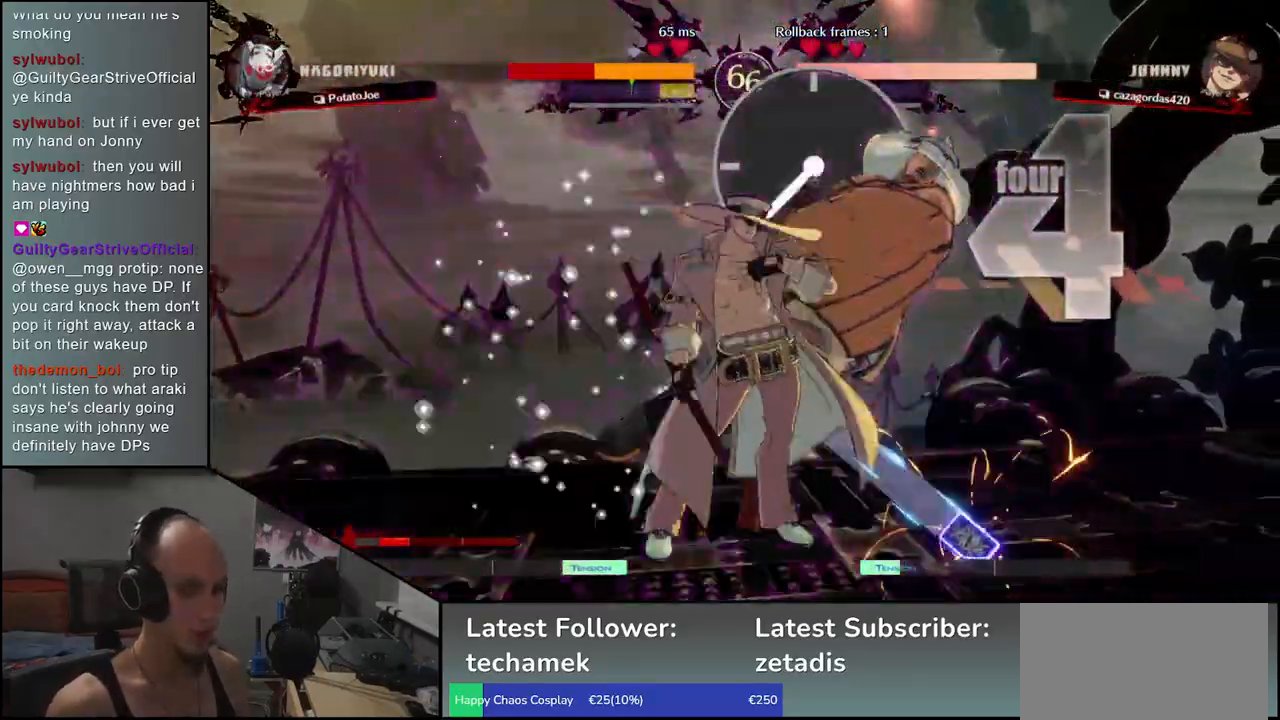
{"dt_ms": 500, "buttons": [], "left_stick": "down-right", "events": []}
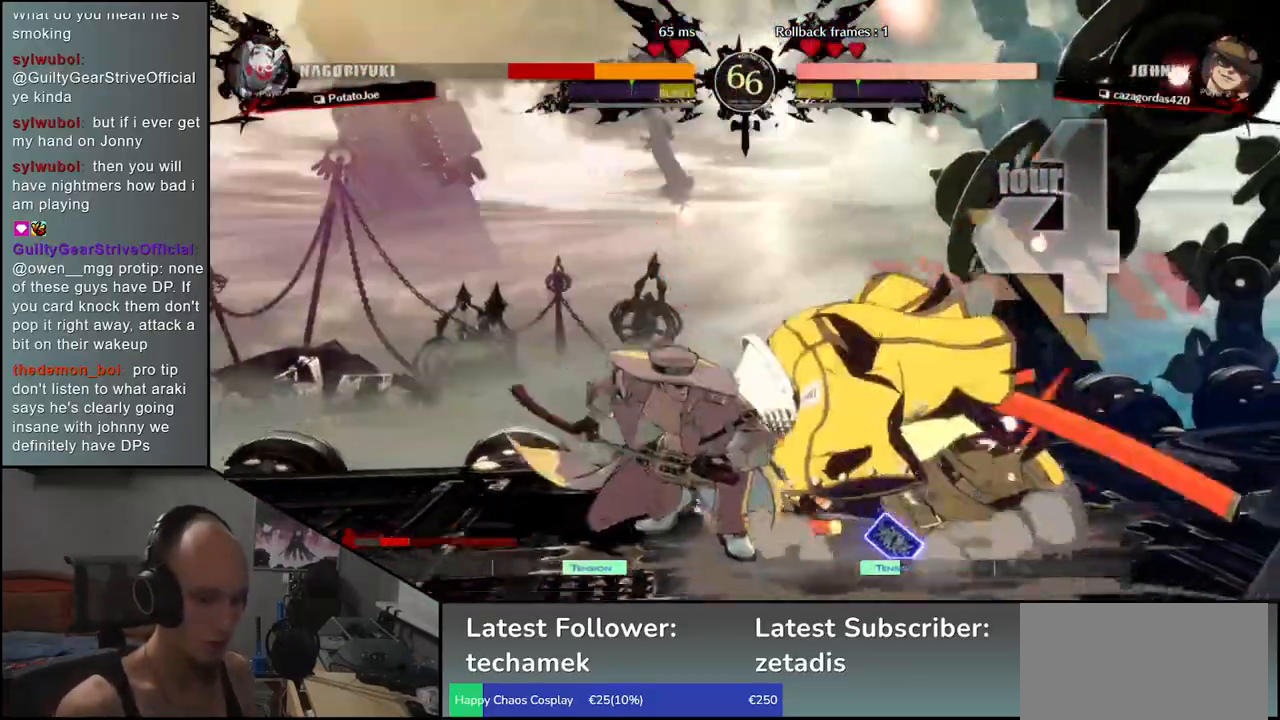
{"dt_ms": 500, "buttons": [], "left_stick": "down-right", "events": [[17, "left_stick", "right"], [400, "left_stick", "down-right"]]}
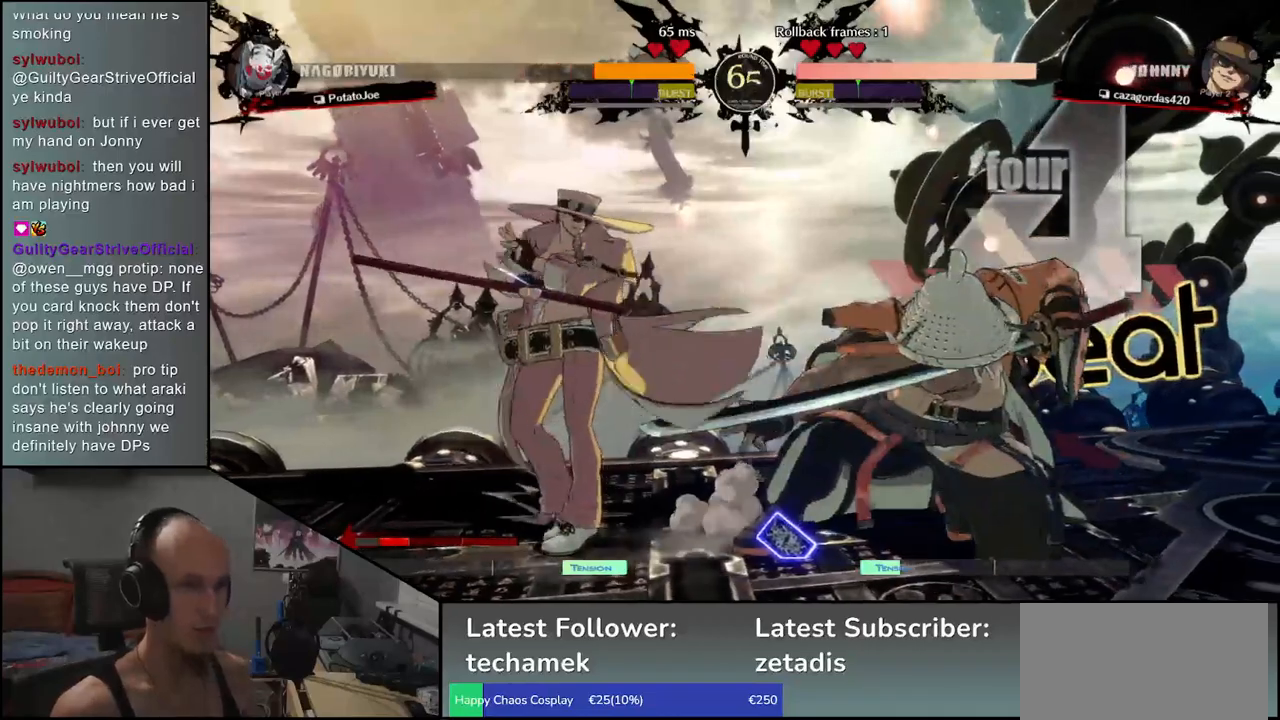
{"dt_ms": 500, "buttons": [], "left_stick": "down-right", "events": []}
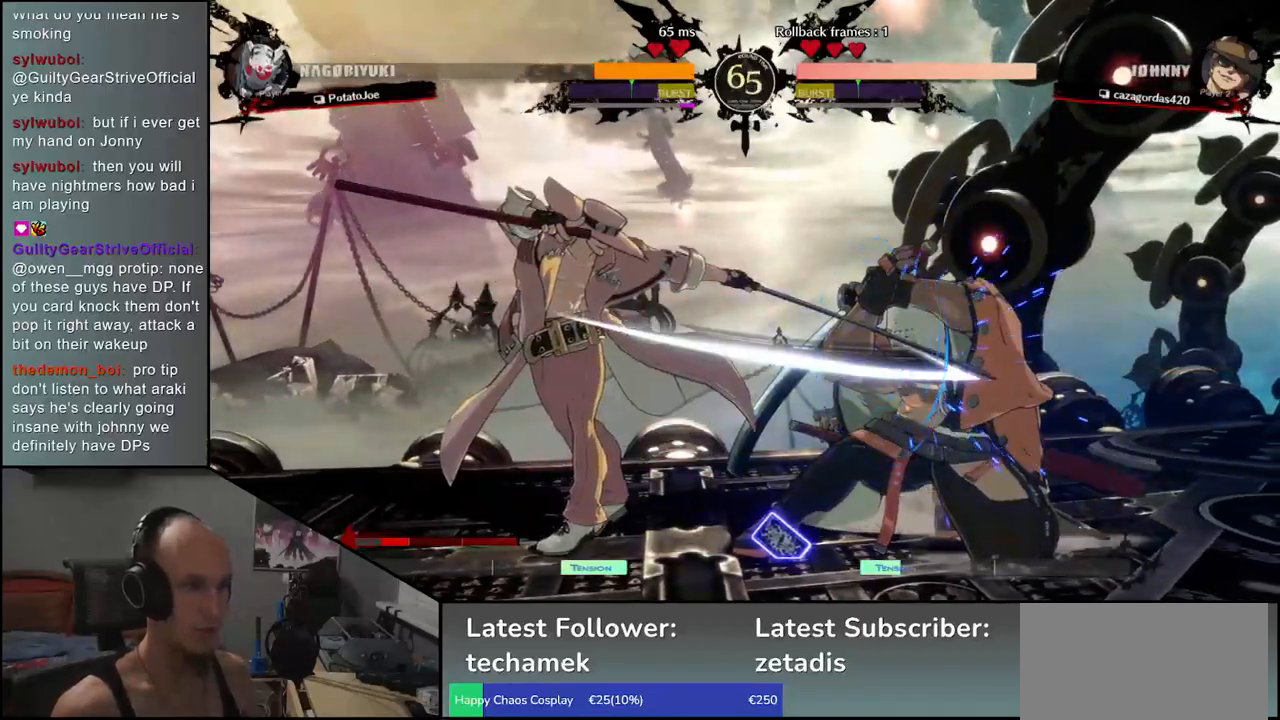
{"dt_ms": 500, "buttons": [], "left_stick": "right", "events": [[67, "left_stick", "right"]]}
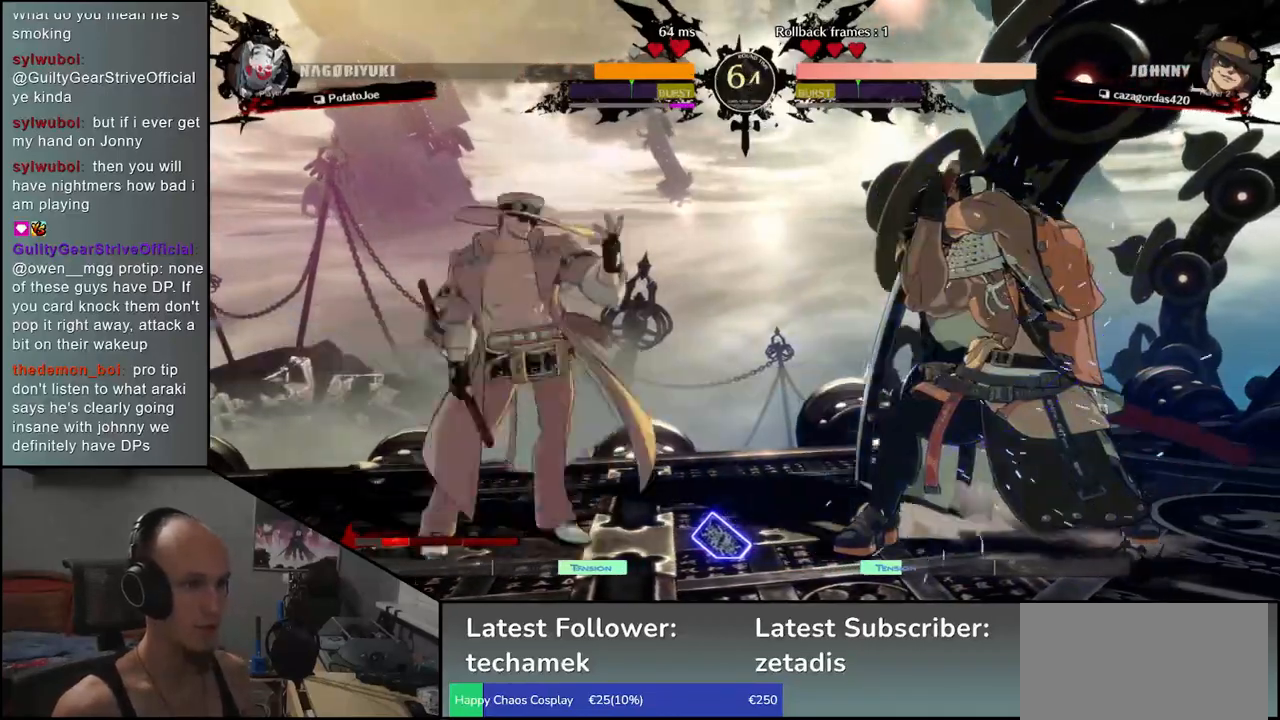
{"dt_ms": 500, "buttons": [], "left_stick": "right", "events": []}
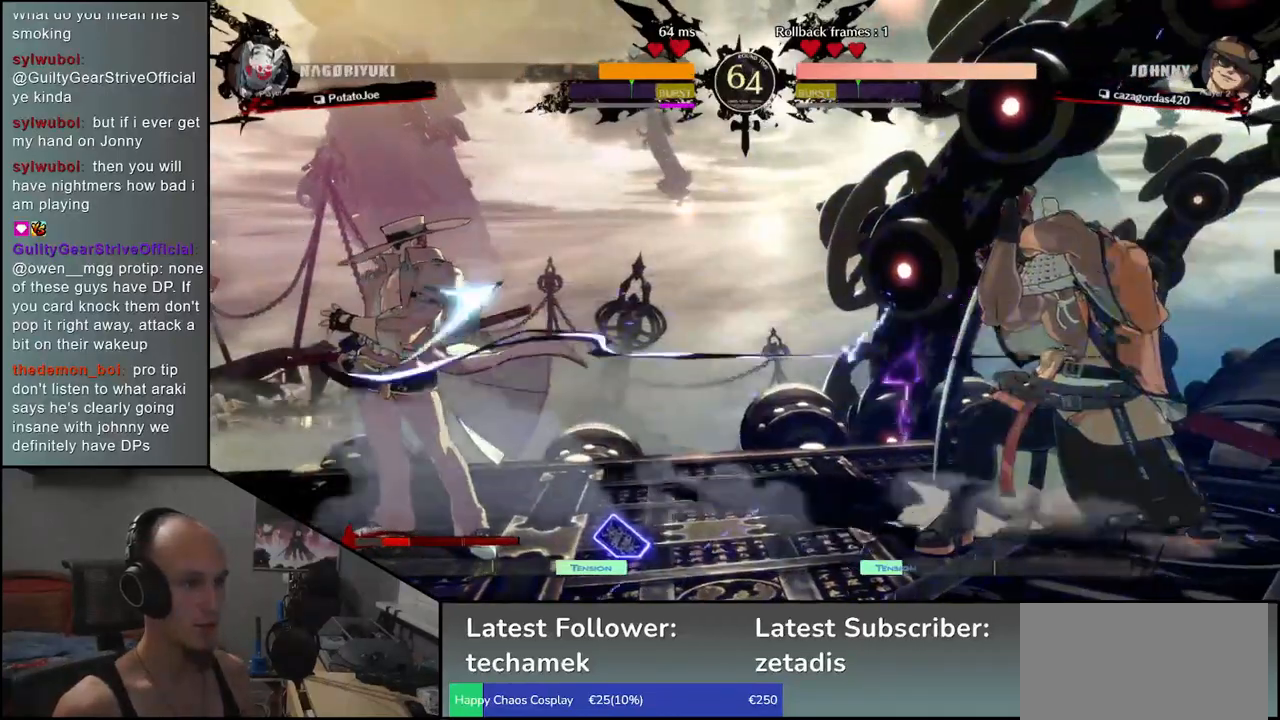
{"dt_ms": 500, "buttons": [], "left_stick": "right", "events": []}
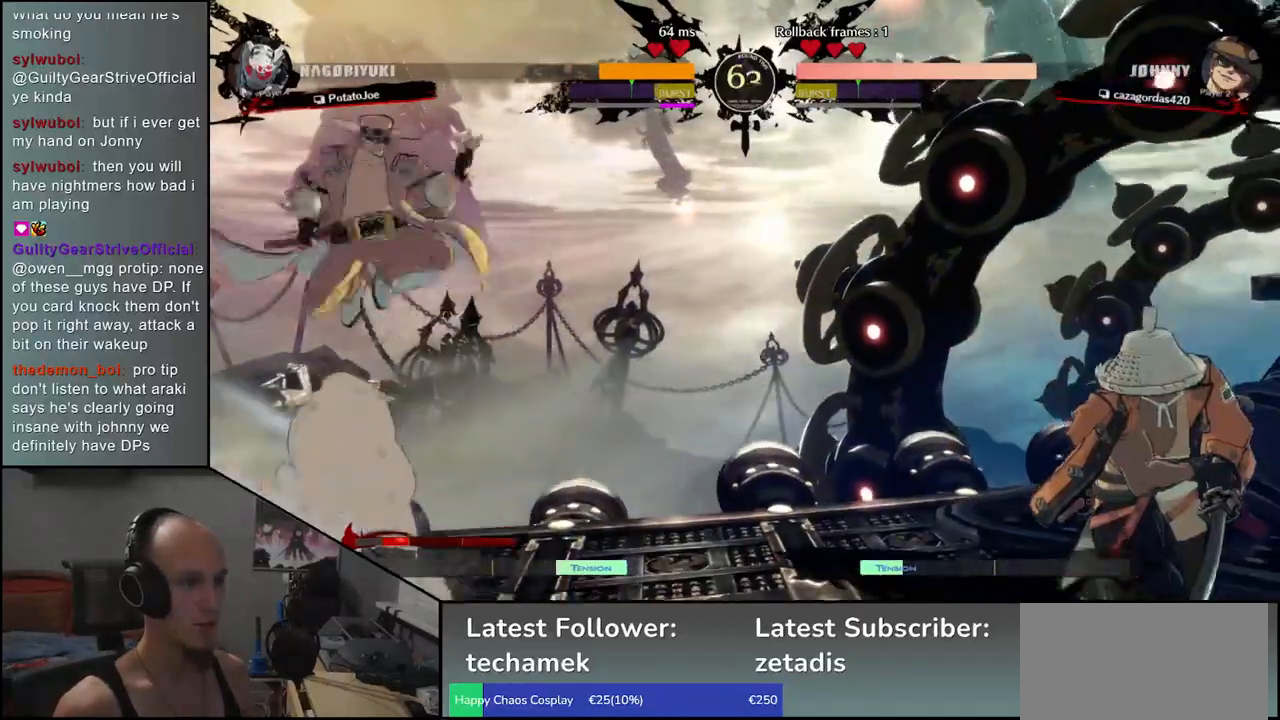
{"dt_ms": 500, "buttons": [], "left_stick": "down", "events": [[217, "left_stick", "down-left"], [267, "left_stick", "left"], [300, "R1", "down"], [367, "left_stick", "right"], [417, "R1", "up"], [500, "left_stick", "down"]]}
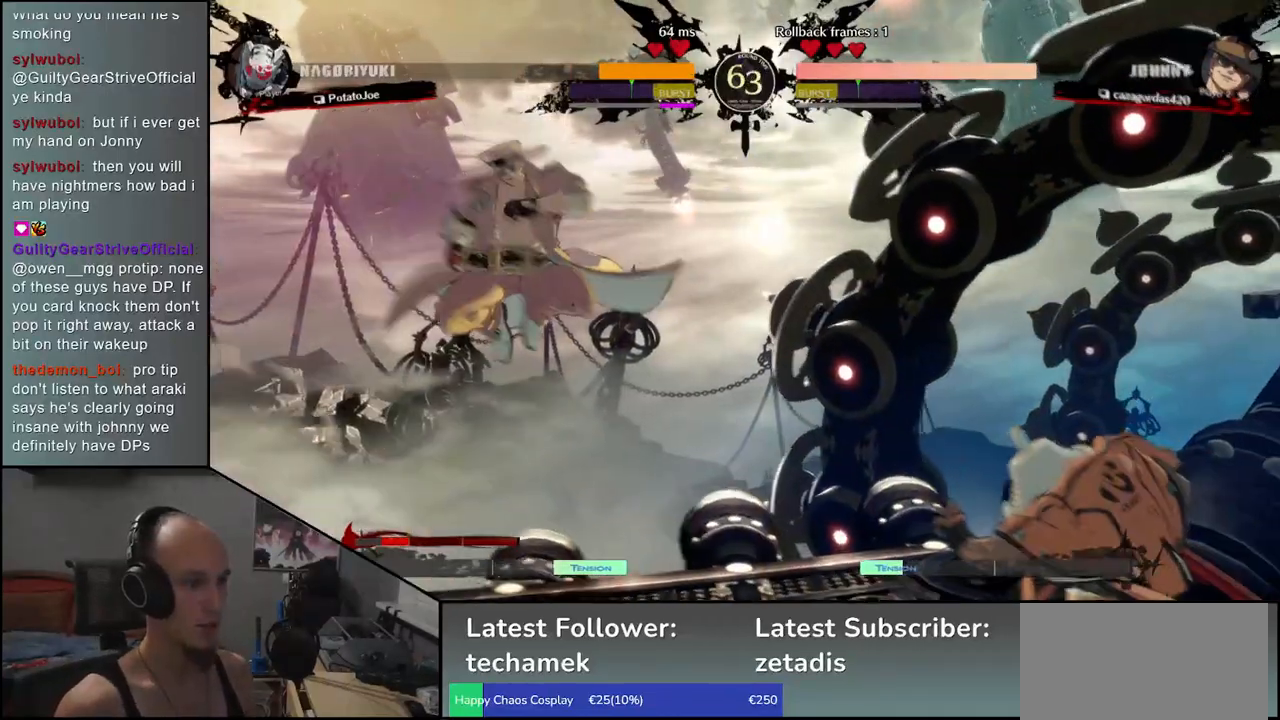
{"dt_ms": 500, "buttons": [], "left_stick": "center", "events": [[50, "left_stick", "left"], [100, "CROSS", "down"], [183, "CROSS", "up"], [183, "left_stick", "center"], [317, "R1", "down"], [383, "R1", "up"]]}